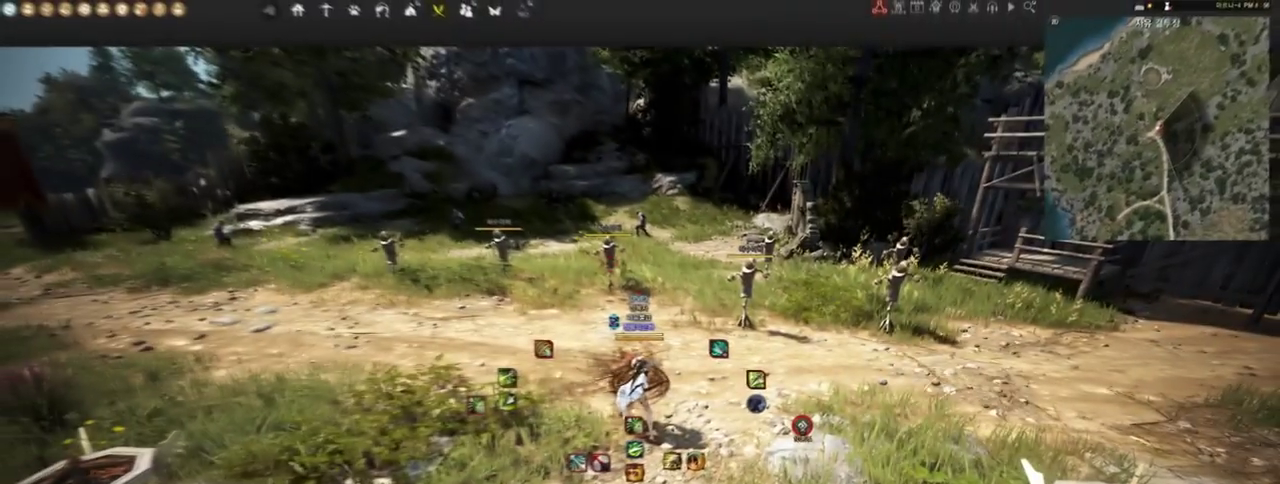
Gameplay with keyboard and mouse; each line is a JSON object with the keys and mouse buttons held at the frame after it. "events" lists presses ("down") and releases ("up") of "a", "d", "e", "f", "lbracket", "q", "rbracket", "s", "shift", "space", "tab", "w", "mouse_left" and "mouse_right" between this image and that frame as [ms after this image, input, new state], when the widget could be followed in between. "mouse_left", "mouse_right" = the "left", "right" buttons of the "mouse" list. No other keys are recorded. Mouse movement is not recorded.
{"keys": [], "mouse": [], "events": []}
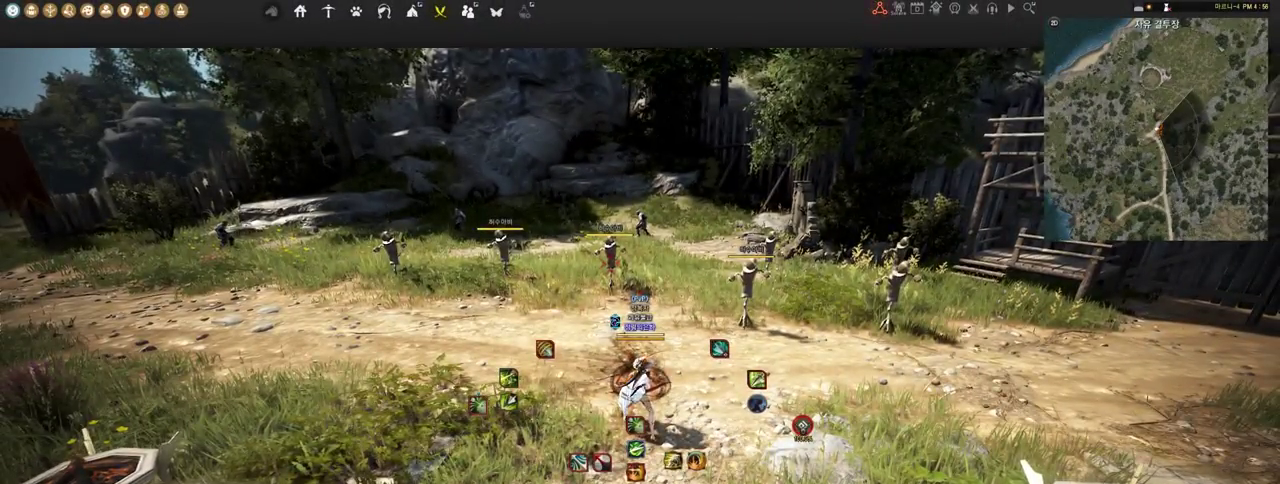
{"keys": [], "mouse": [], "events": []}
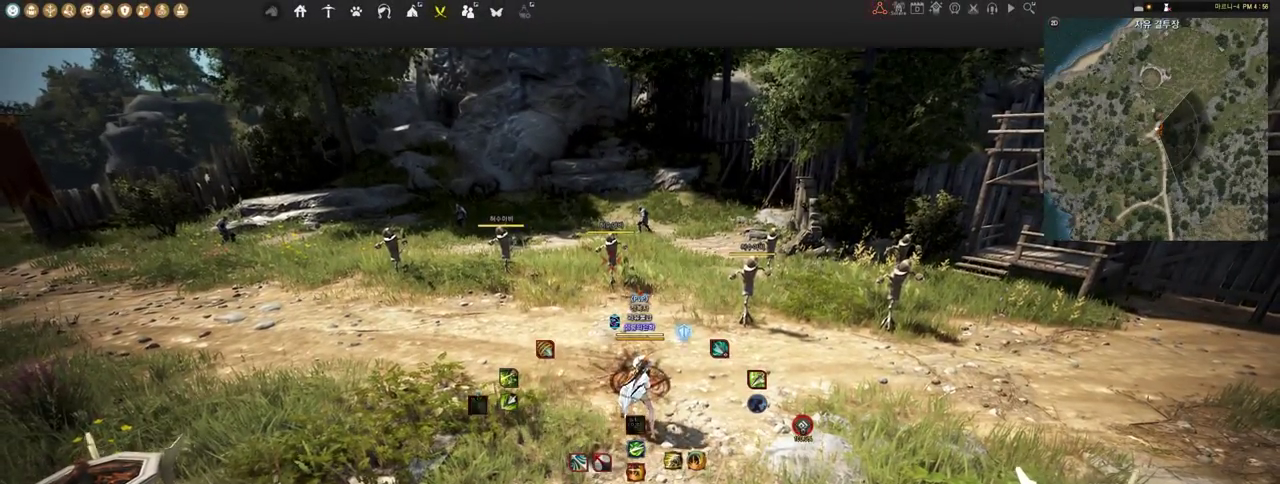
{"keys": [], "mouse": [], "events": []}
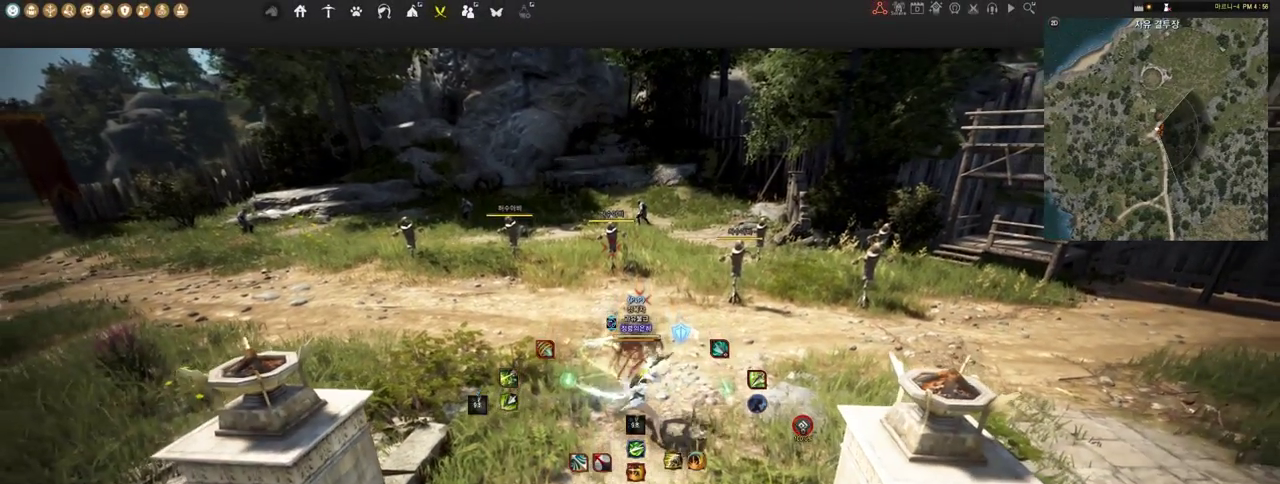
{"keys": [], "mouse": [], "events": []}
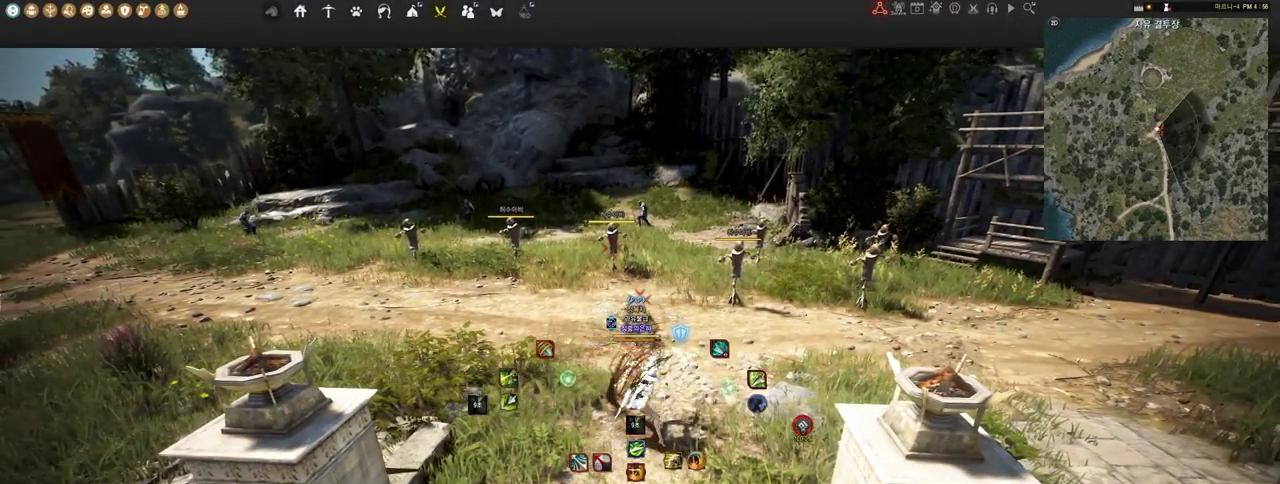
{"keys": [], "mouse": ["left"], "events": [[34, "mouse_left", "down"]]}
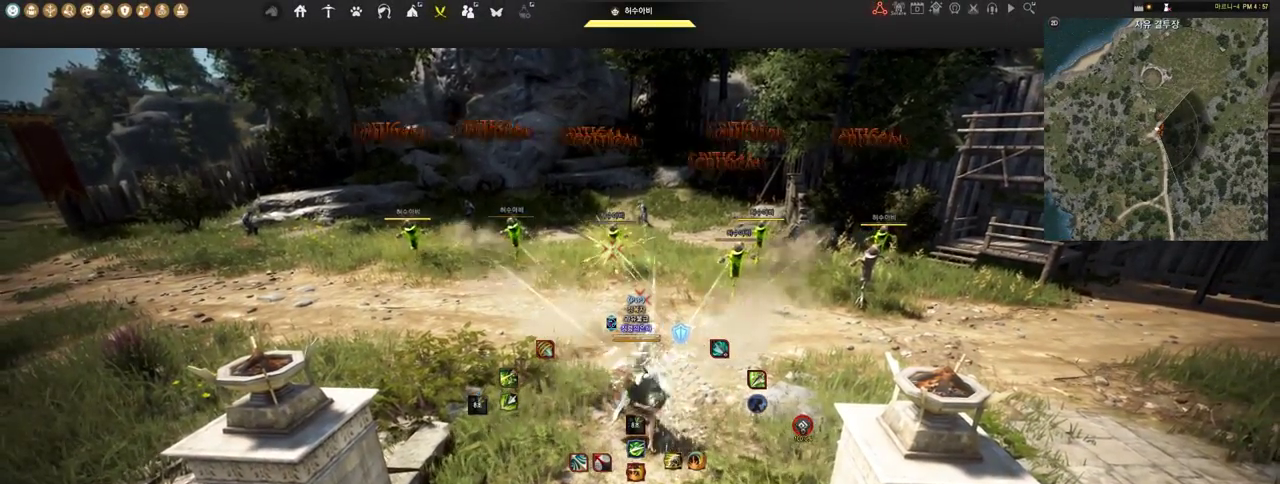
{"keys": [], "mouse": ["left"], "events": []}
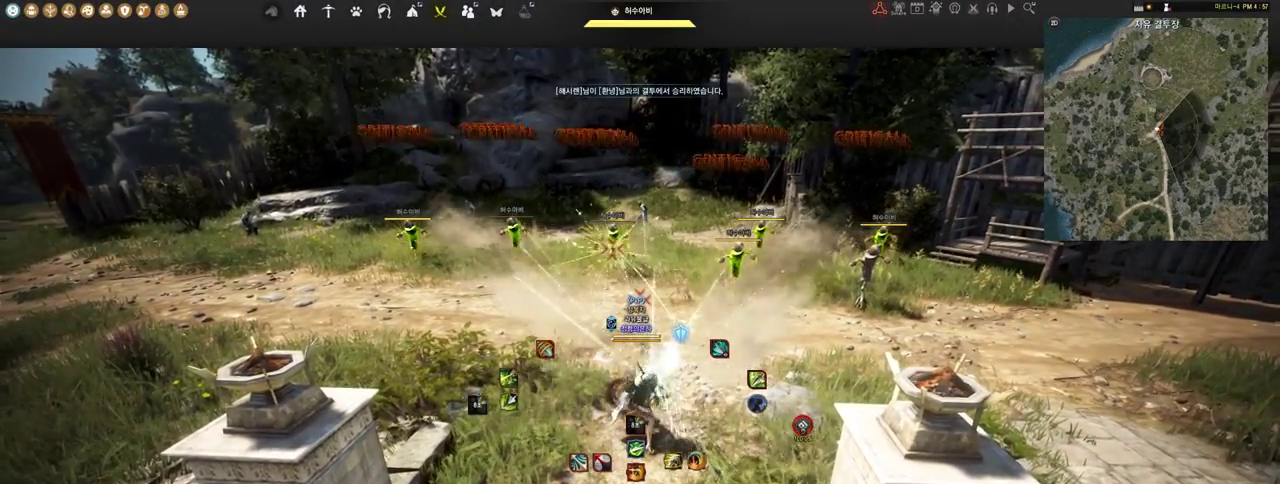
{"keys": [], "mouse": [], "events": [[500, "mouse_left", "up"]]}
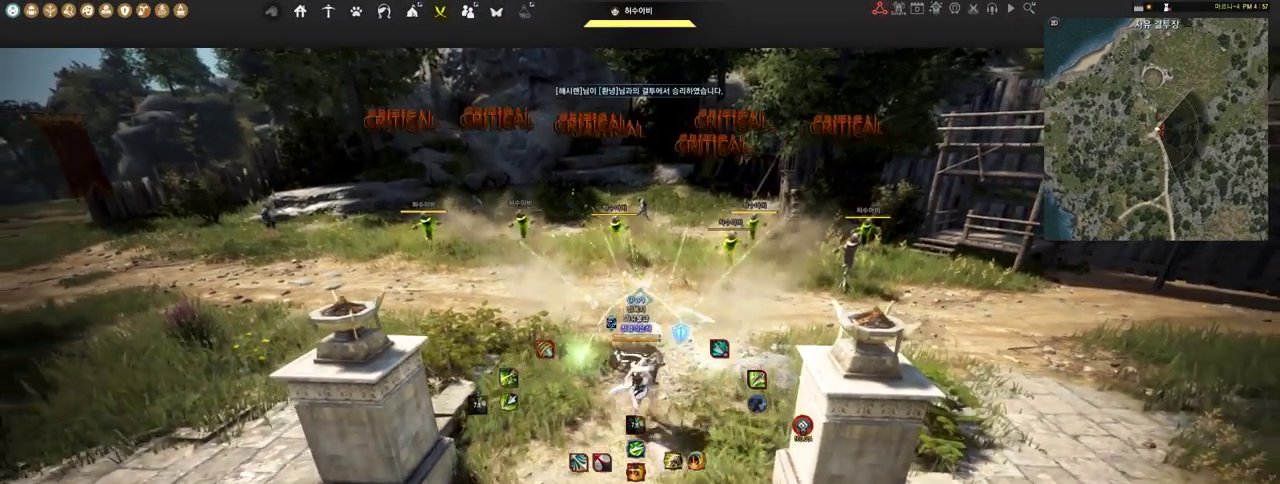
{"keys": [], "mouse": [], "events": []}
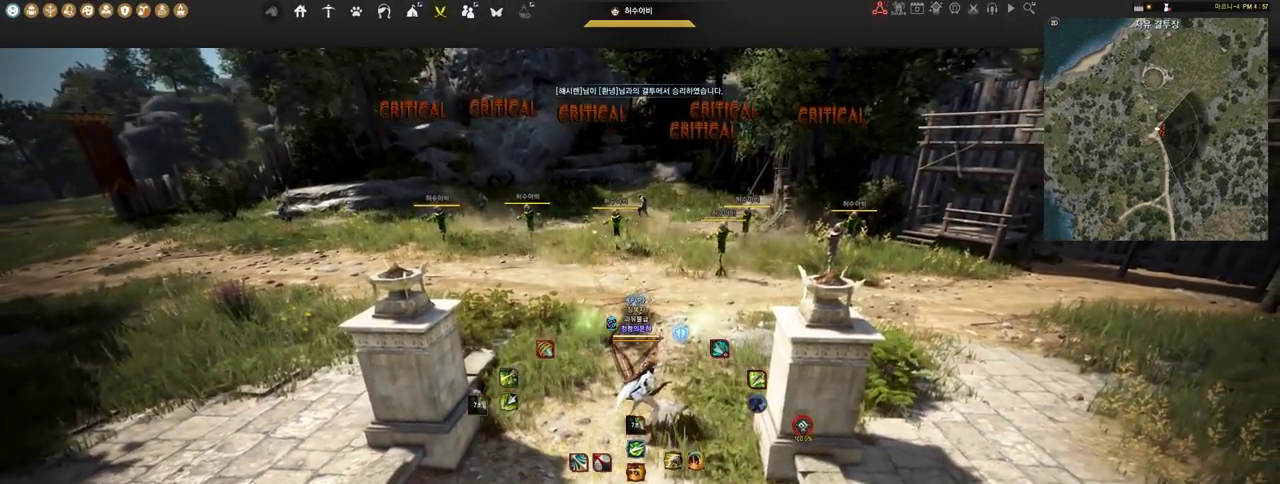
{"keys": [], "mouse": [], "events": []}
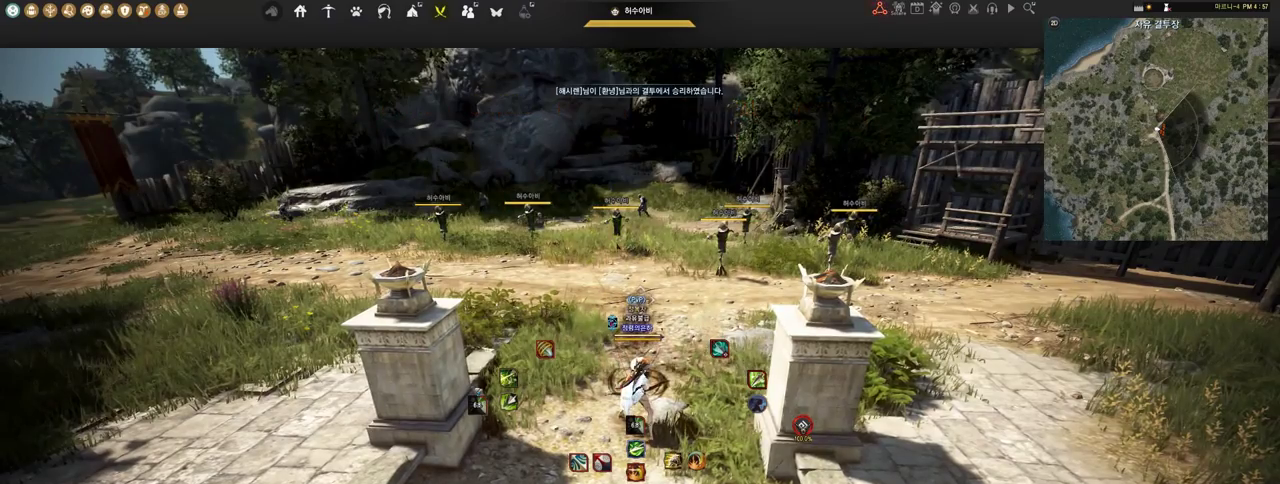
{"keys": [], "mouse": [], "events": []}
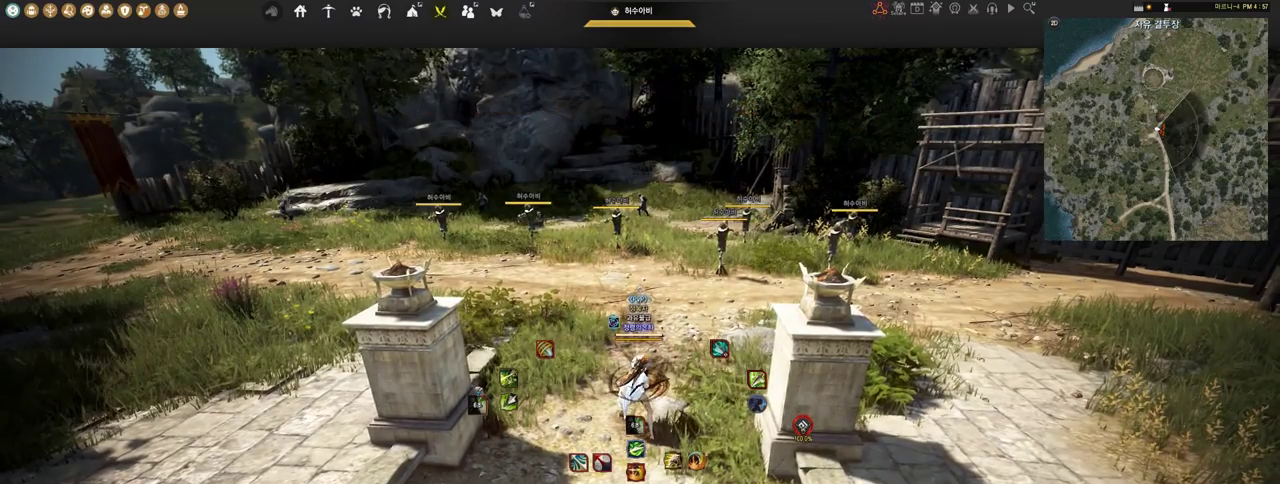
{"keys": [], "mouse": [], "events": []}
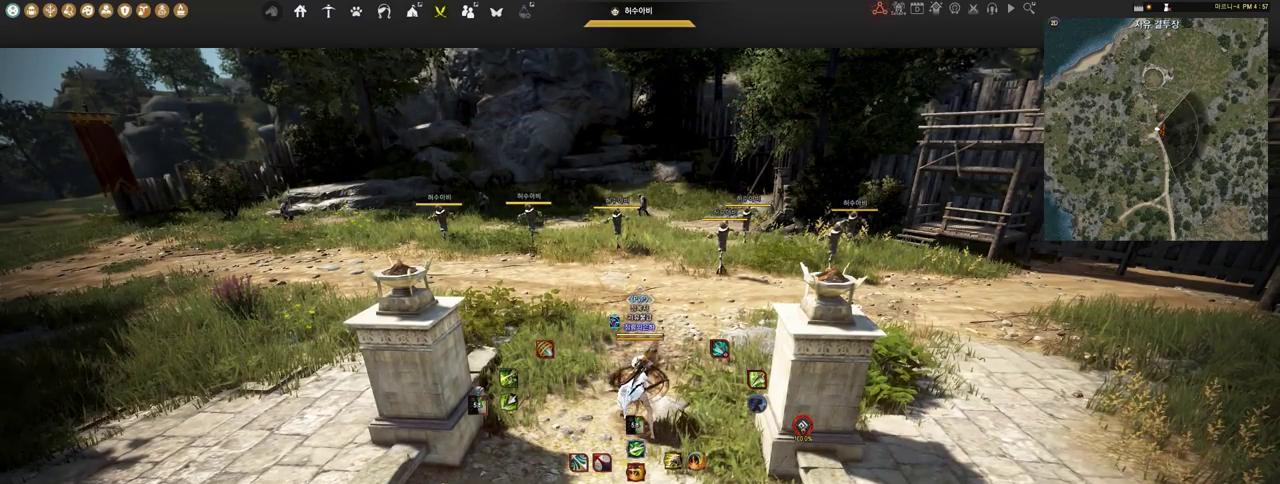
{"keys": [], "mouse": [], "events": []}
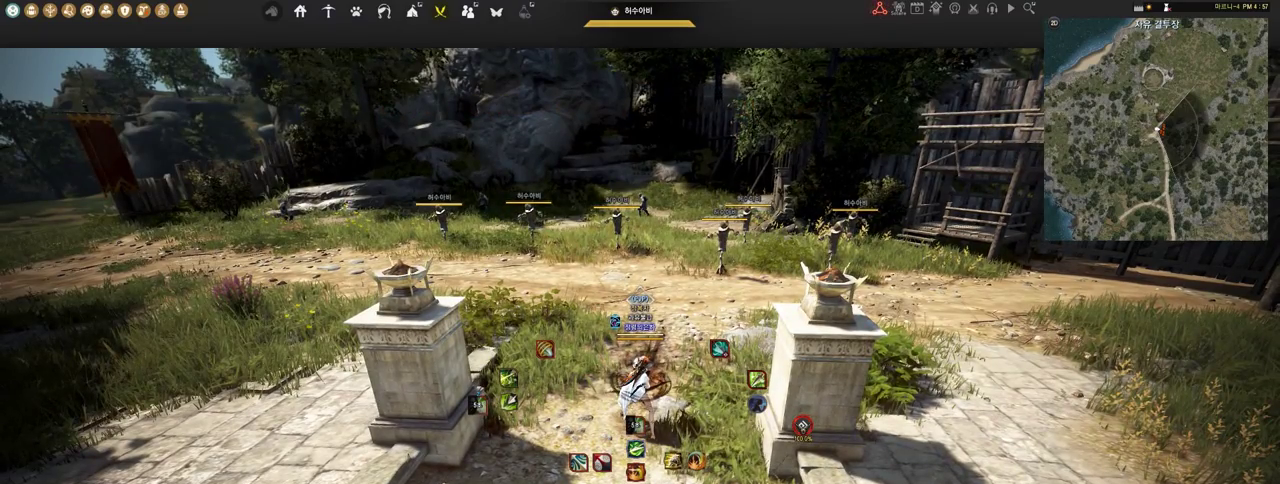
{"keys": [], "mouse": [], "events": []}
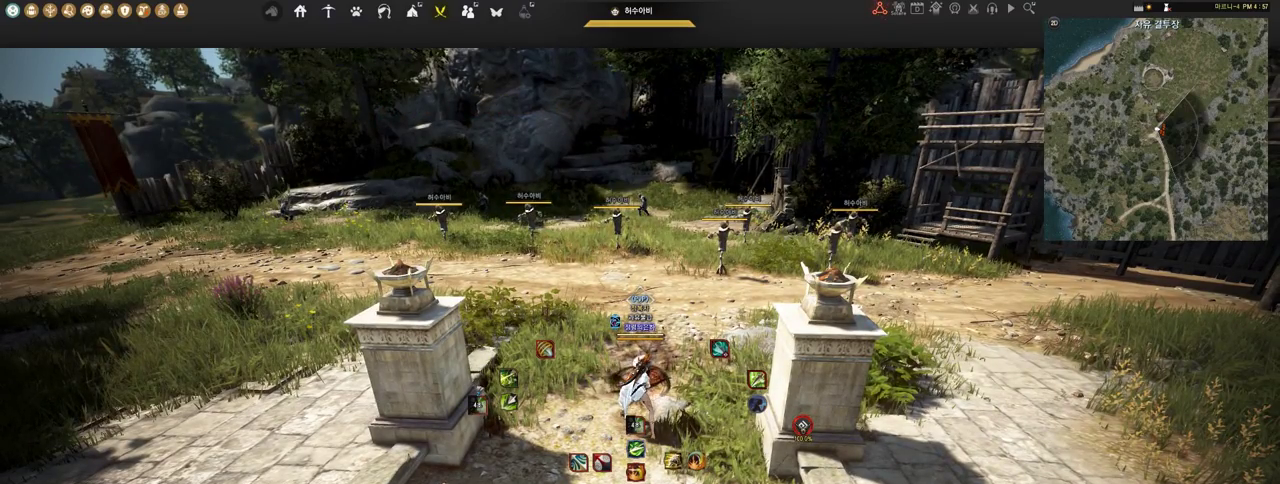
{"keys": [], "mouse": [], "events": []}
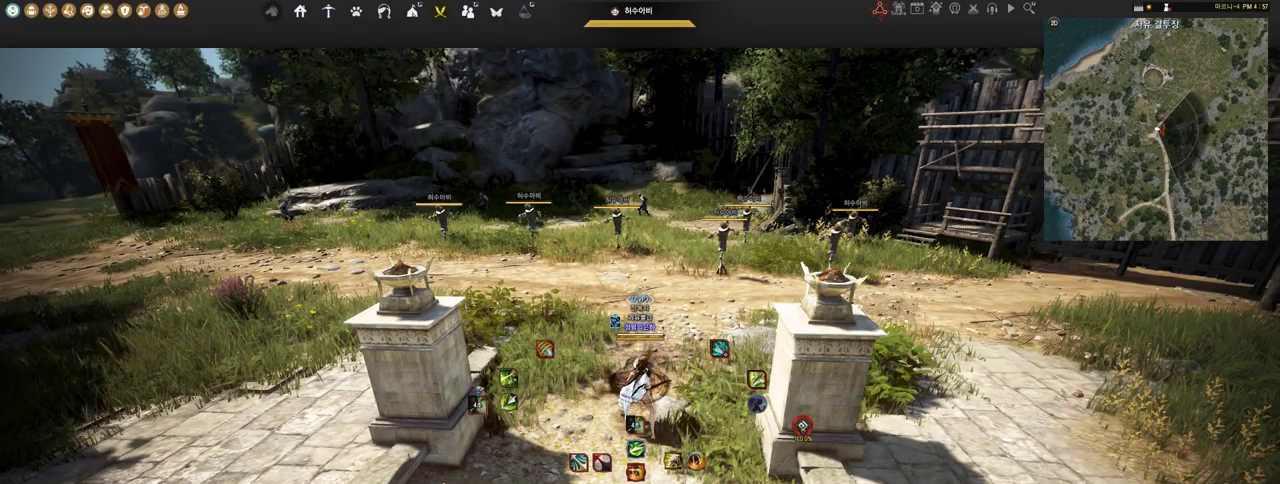
{"keys": [], "mouse": [], "events": []}
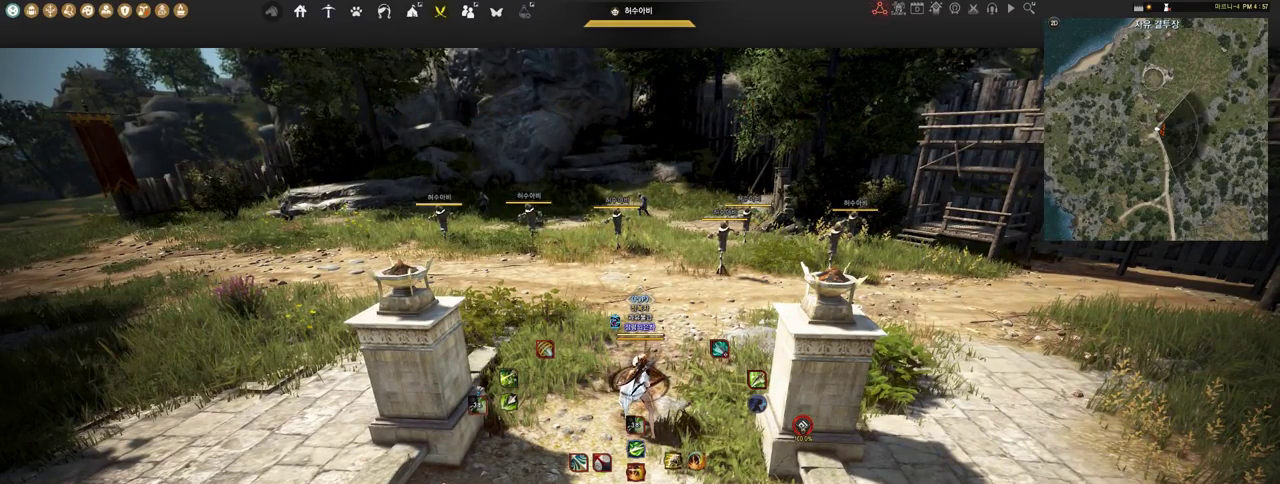
{"keys": ["w"], "mouse": [], "events": [[379, "w", "down"]]}
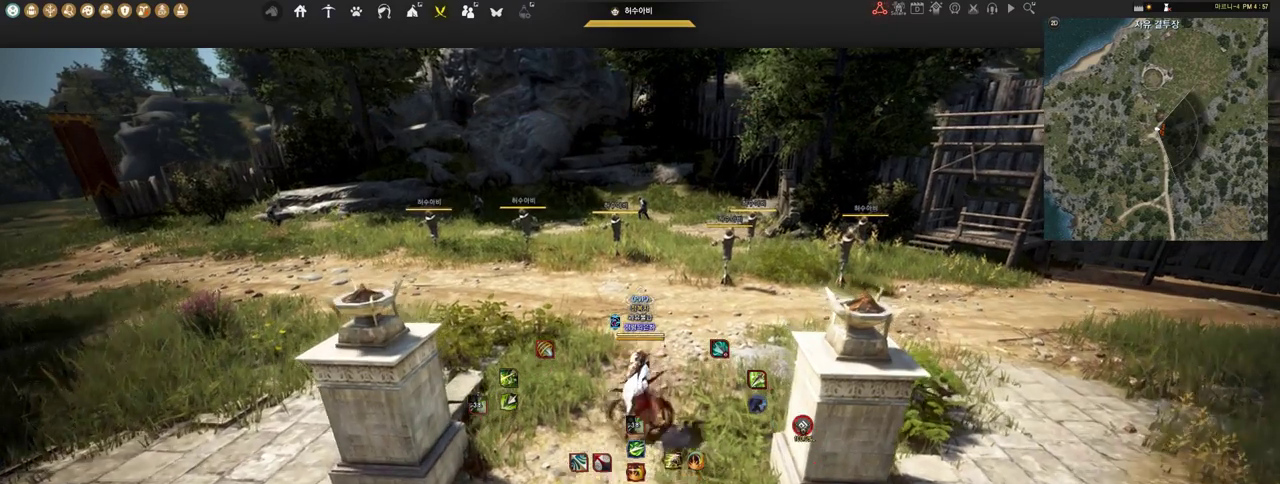
{"keys": [], "mouse": [], "events": [[397, "w", "up"]]}
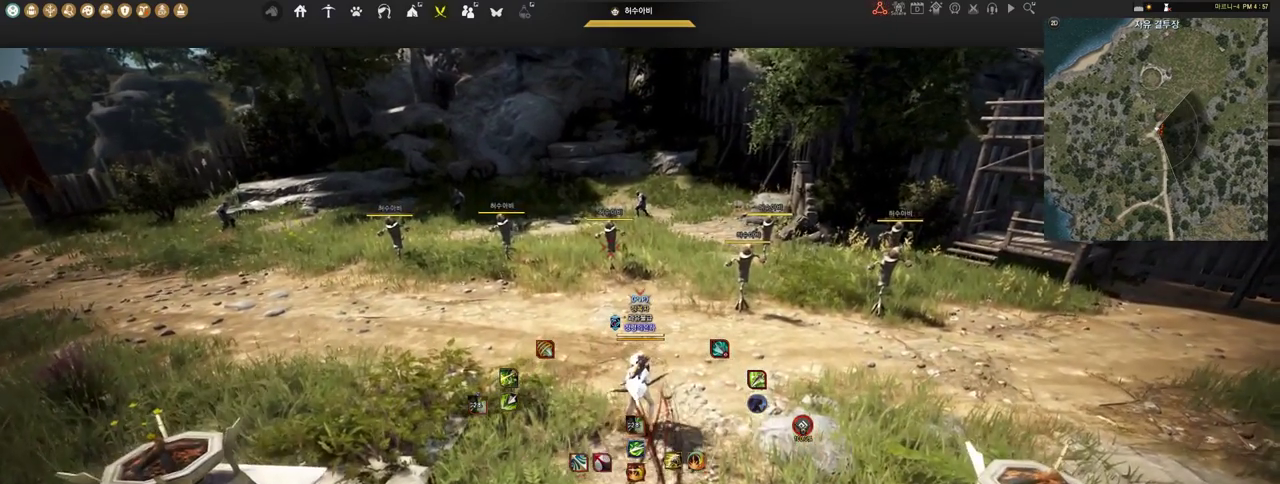
{"keys": [], "mouse": [], "events": [[17, "a", "down"], [138, "a", "up"]]}
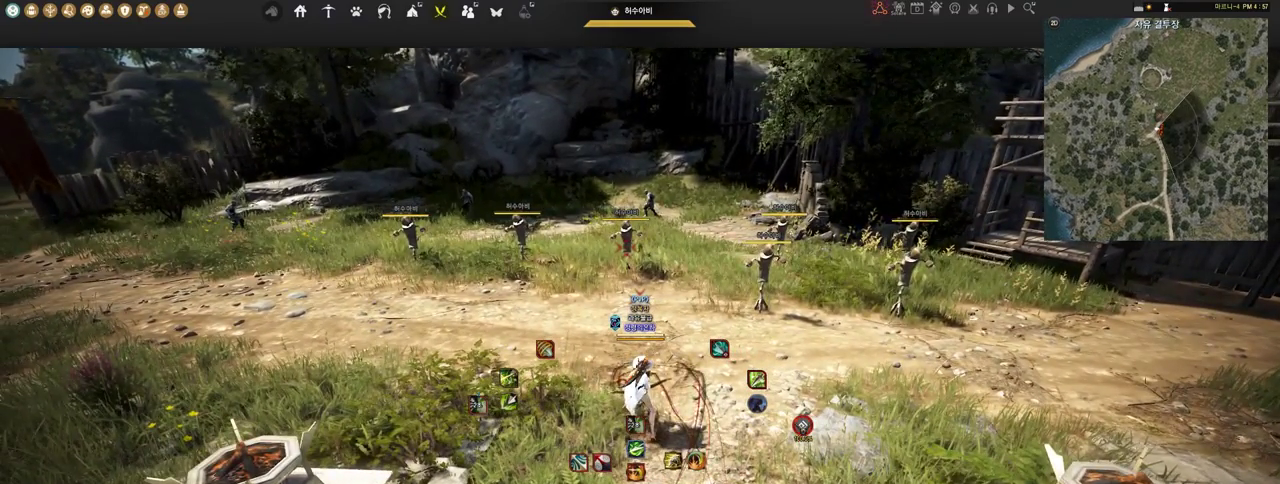
{"keys": [], "mouse": [], "events": []}
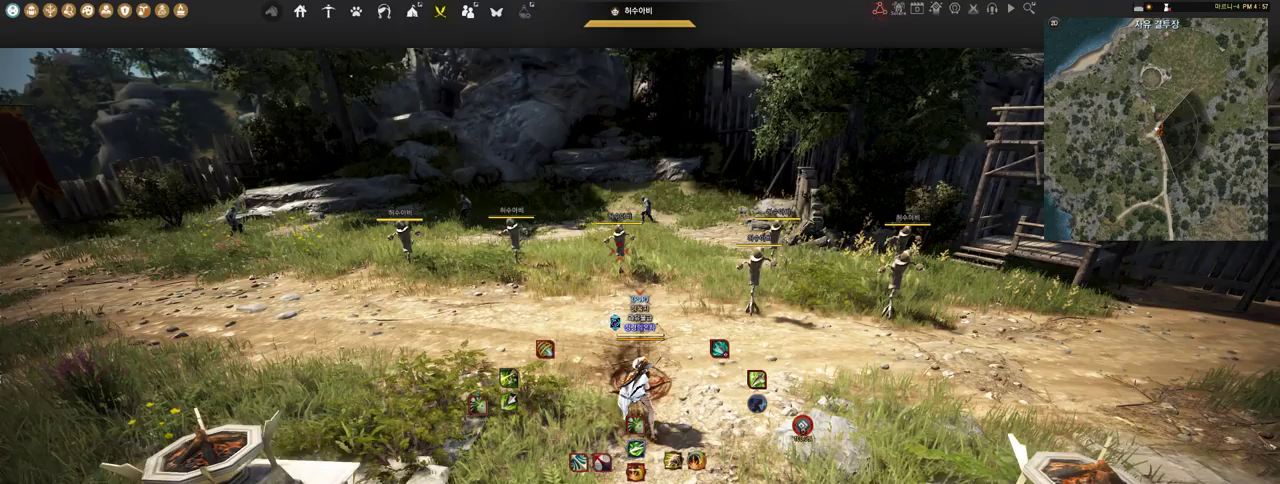
{"keys": [], "mouse": [], "events": []}
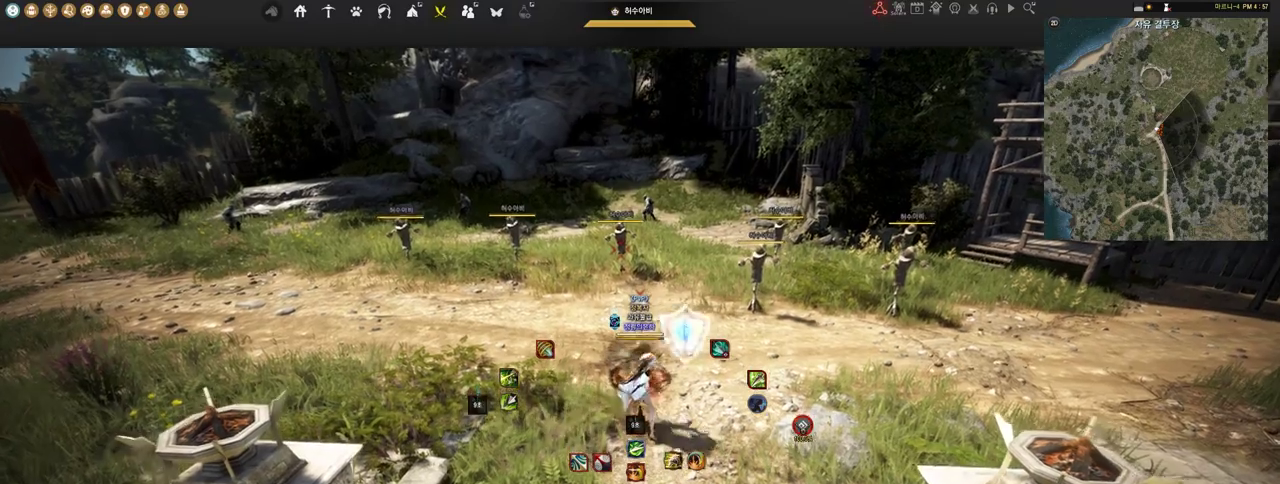
{"keys": [], "mouse": [], "events": []}
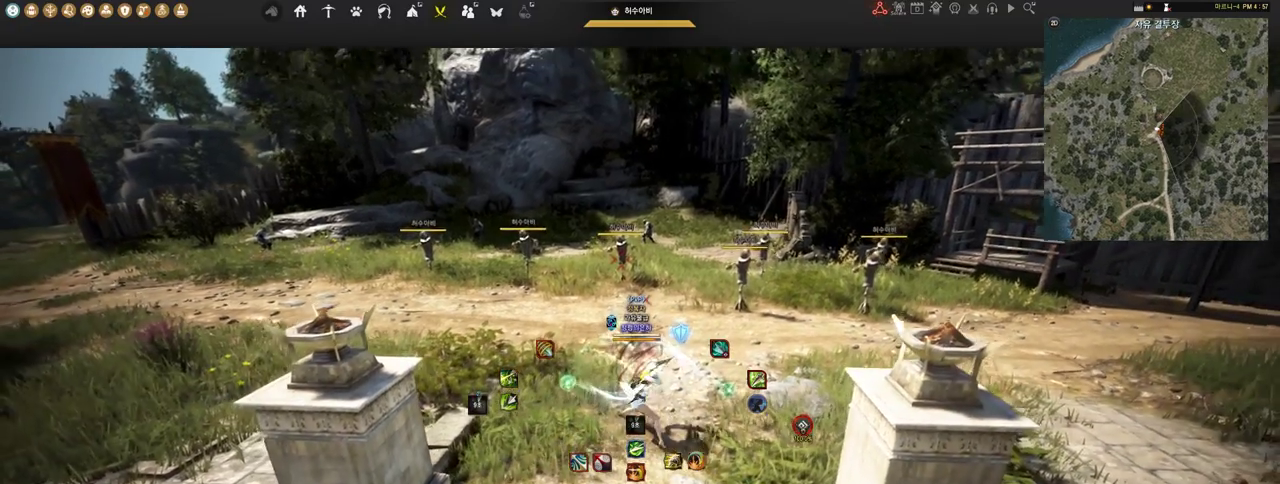
{"keys": [], "mouse": ["left"], "events": [[86, "mouse_left", "down"]]}
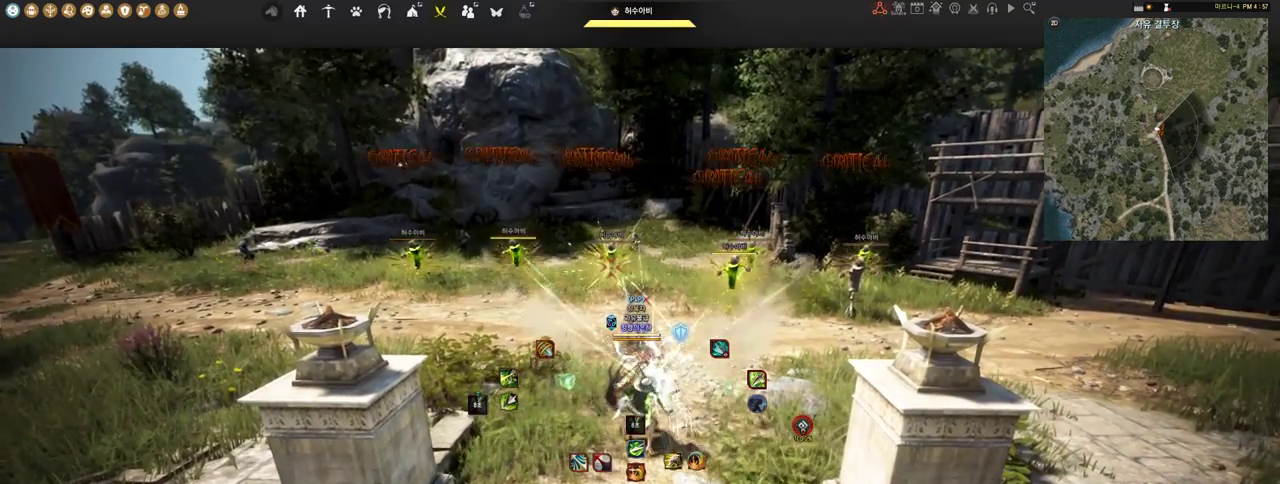
{"keys": [], "mouse": ["left"], "events": []}
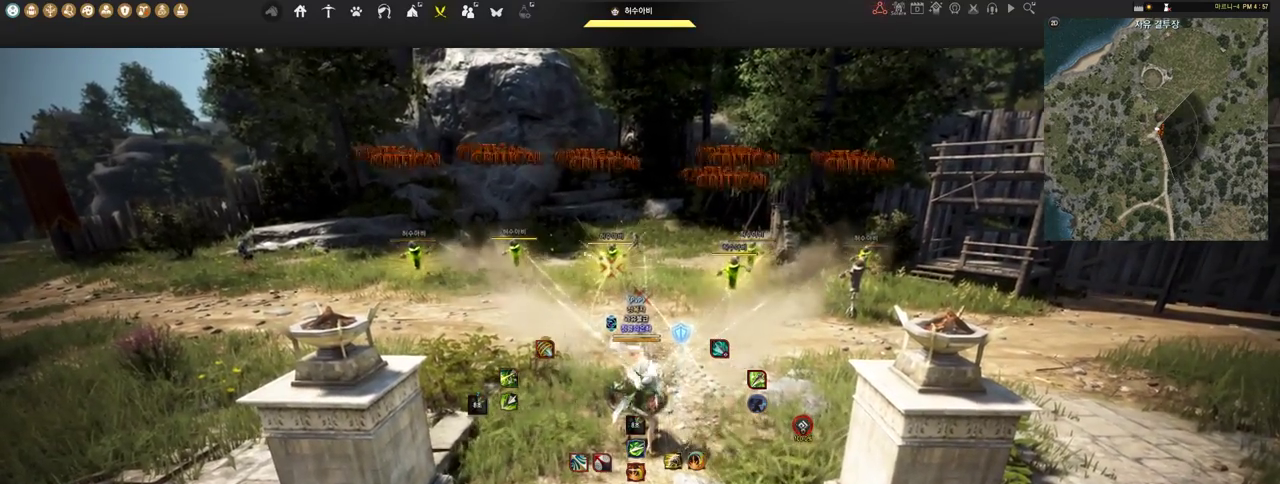
{"keys": [], "mouse": ["left"], "events": []}
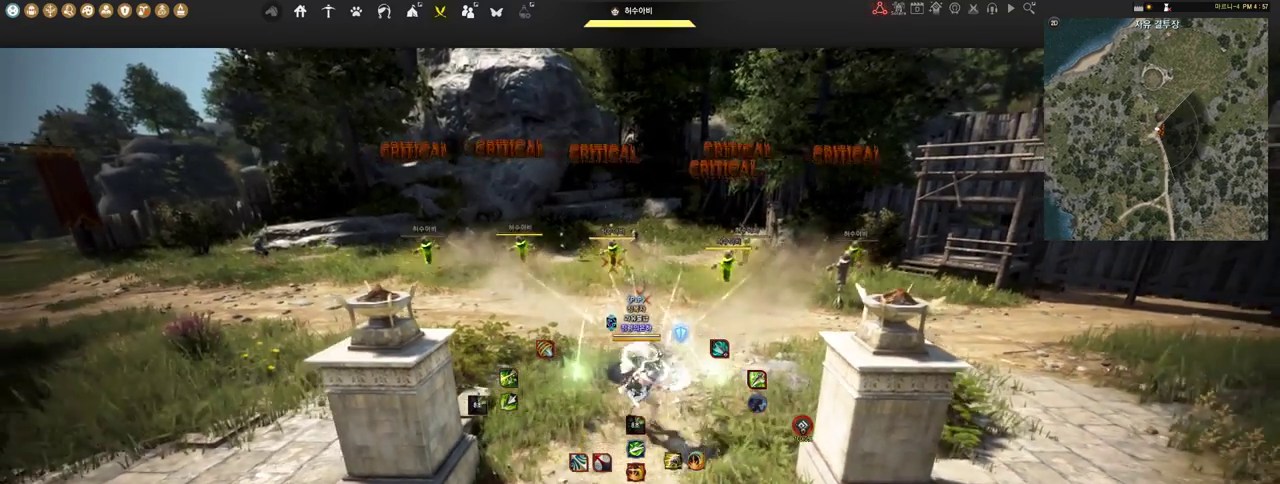
{"keys": [], "mouse": [], "events": [[103, "mouse_left", "up"]]}
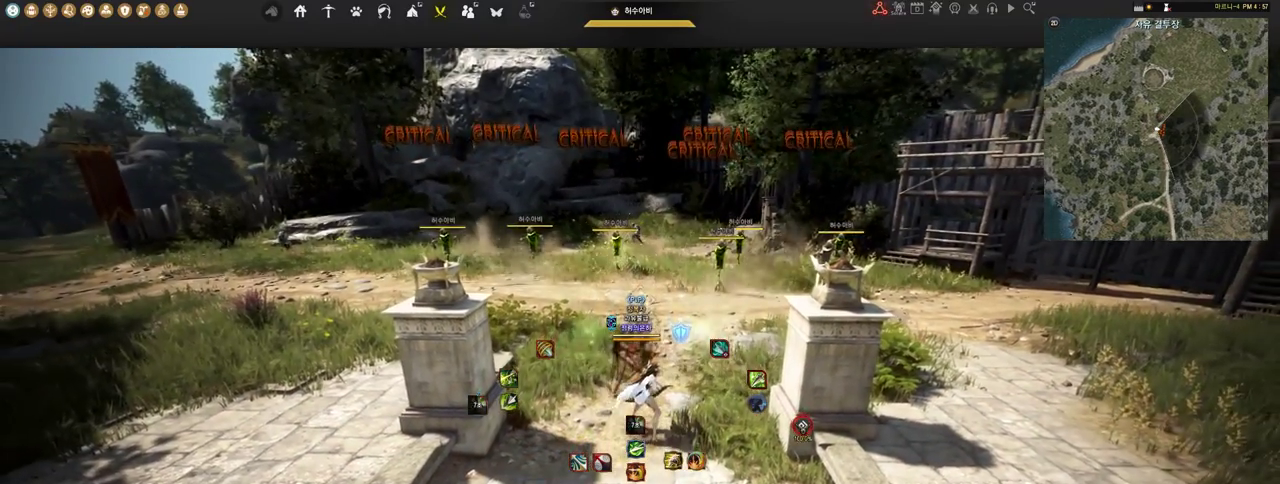
{"keys": [], "mouse": [], "events": []}
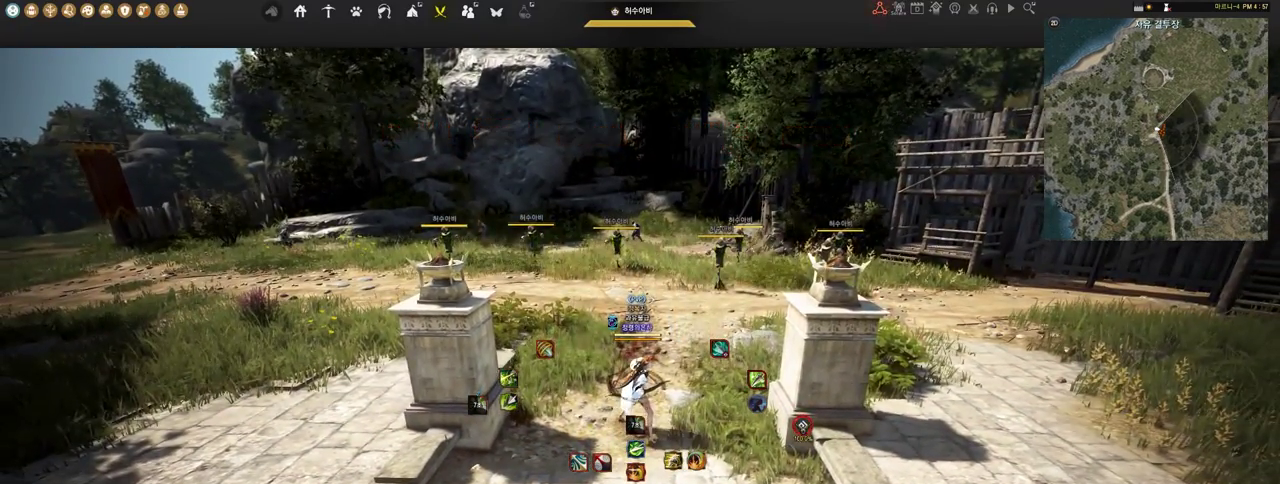
{"keys": [], "mouse": [], "events": []}
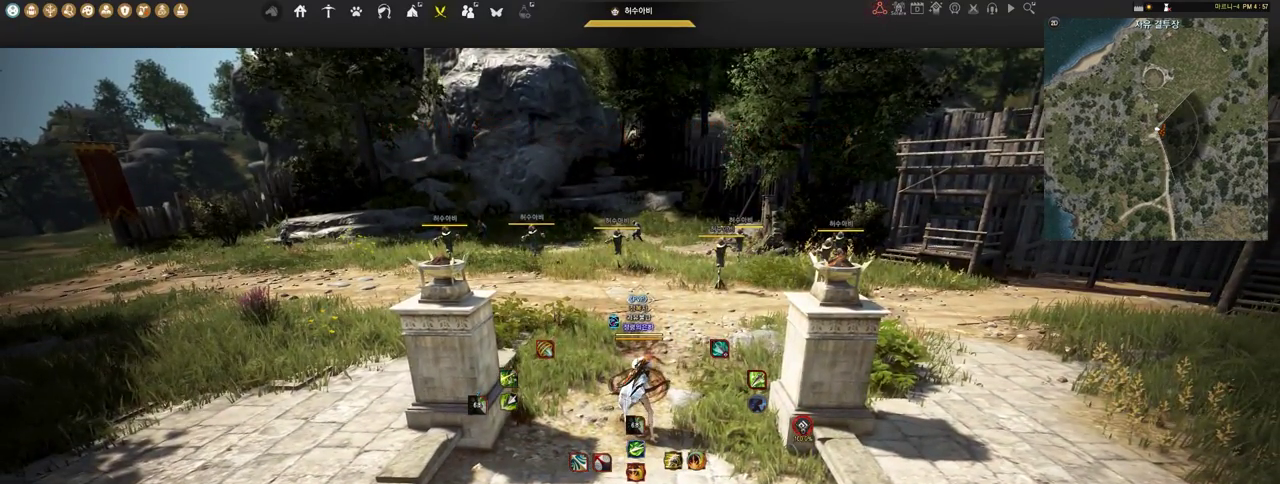
{"keys": [], "mouse": [], "events": []}